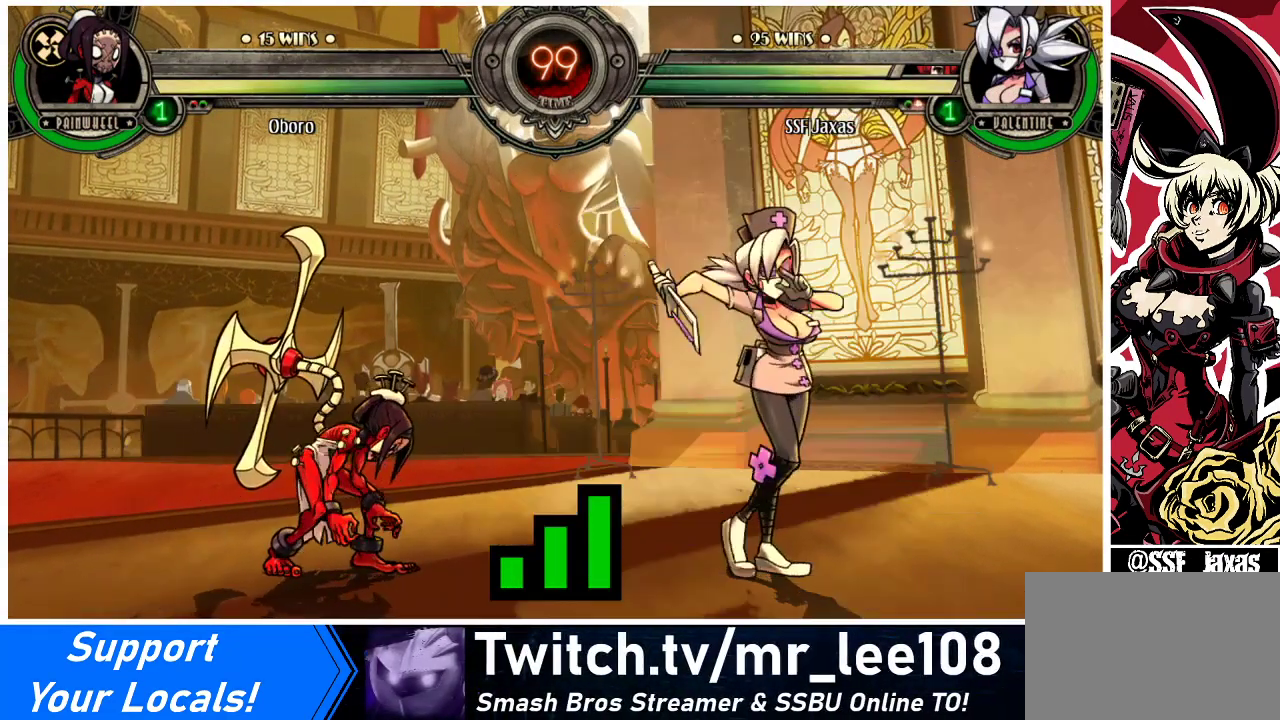
Gameplay with a controller (arcade stick); each line is a JSON object with the inputs held at the frame after it. "events" lists button and stick changes between this image and that frame as [ms after this image, input, new state], when the widget could be followed in between. Not read: L3 R3.
{"buttons": ["DPAD_DOWN"], "events": [[333, "DPAD_LEFT", "down"], [367, "DPAD_DOWN", "down"], [433, "DPAD_LEFT", "up"]]}
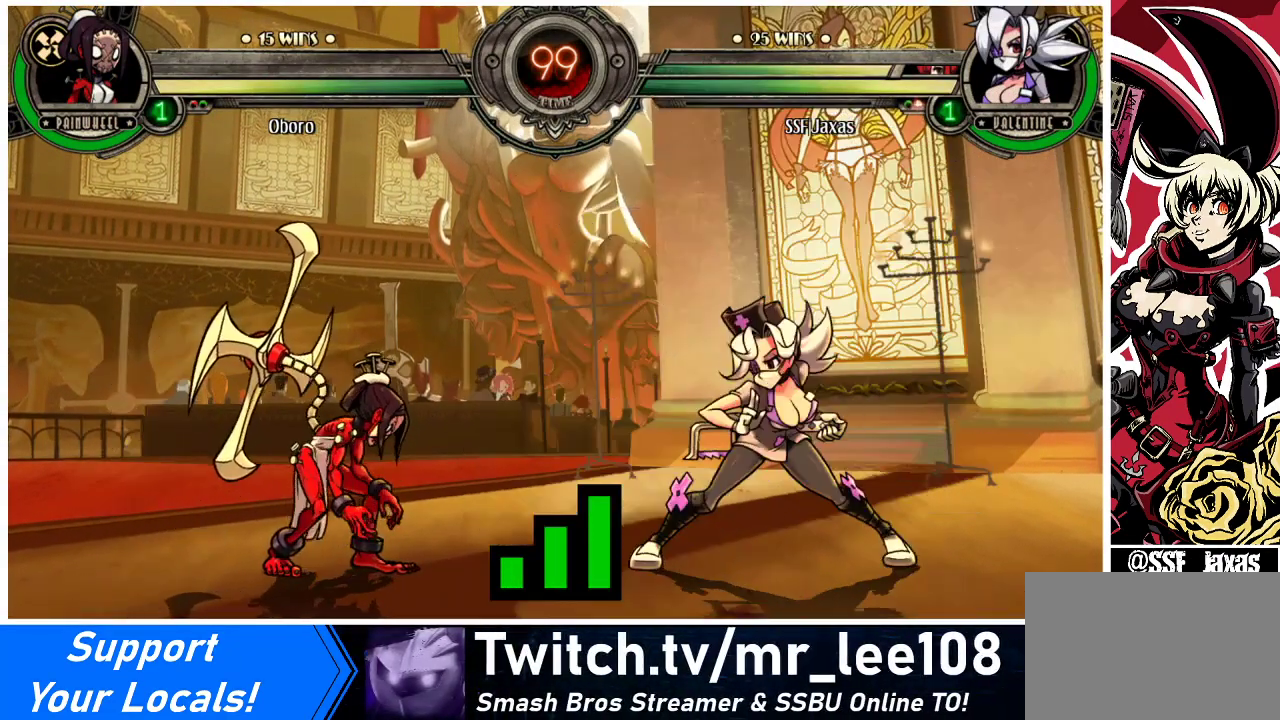
{"buttons": ["DPAD_RIGHT"], "events": [[67, "DPAD_RIGHT", "down"], [100, "DPAD_DOWN", "up"]]}
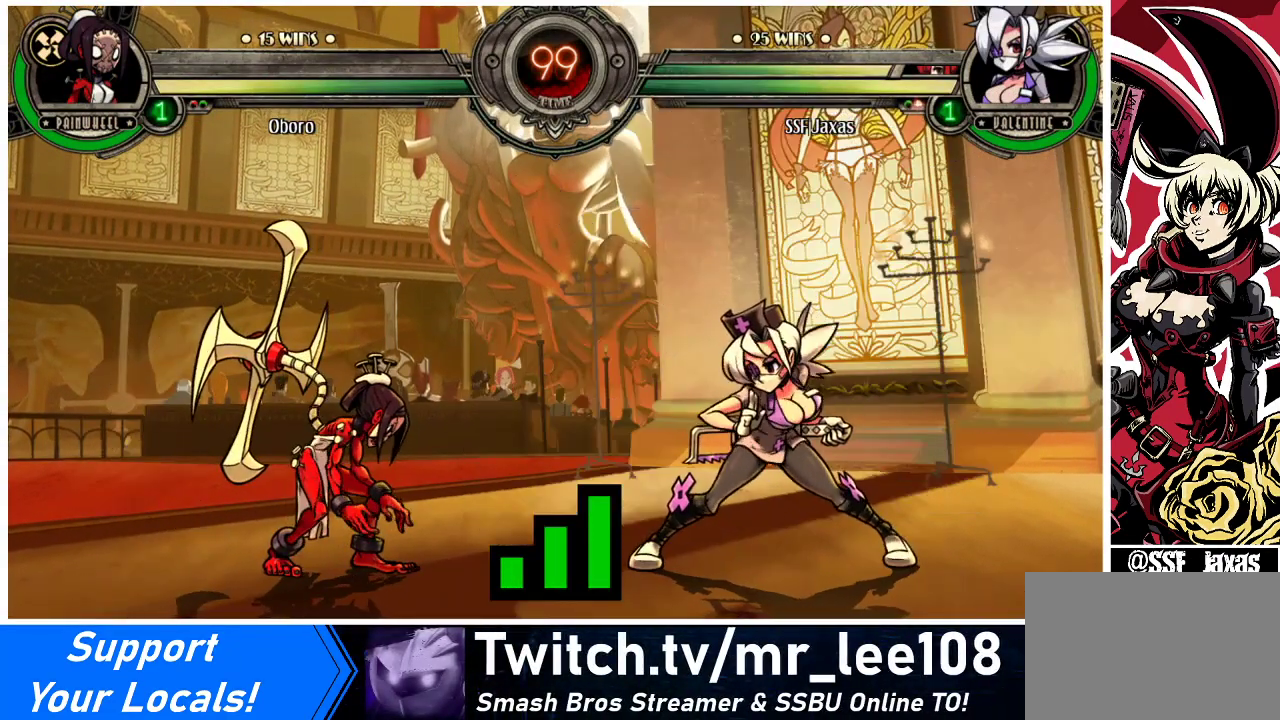
{"buttons": ["DPAD_RIGHT"], "events": [[133, "DPAD_RIGHT", "up"], [167, "DPAD_LEFT", "down"], [367, "DPAD_LEFT", "up"], [433, "DPAD_RIGHT", "down"]]}
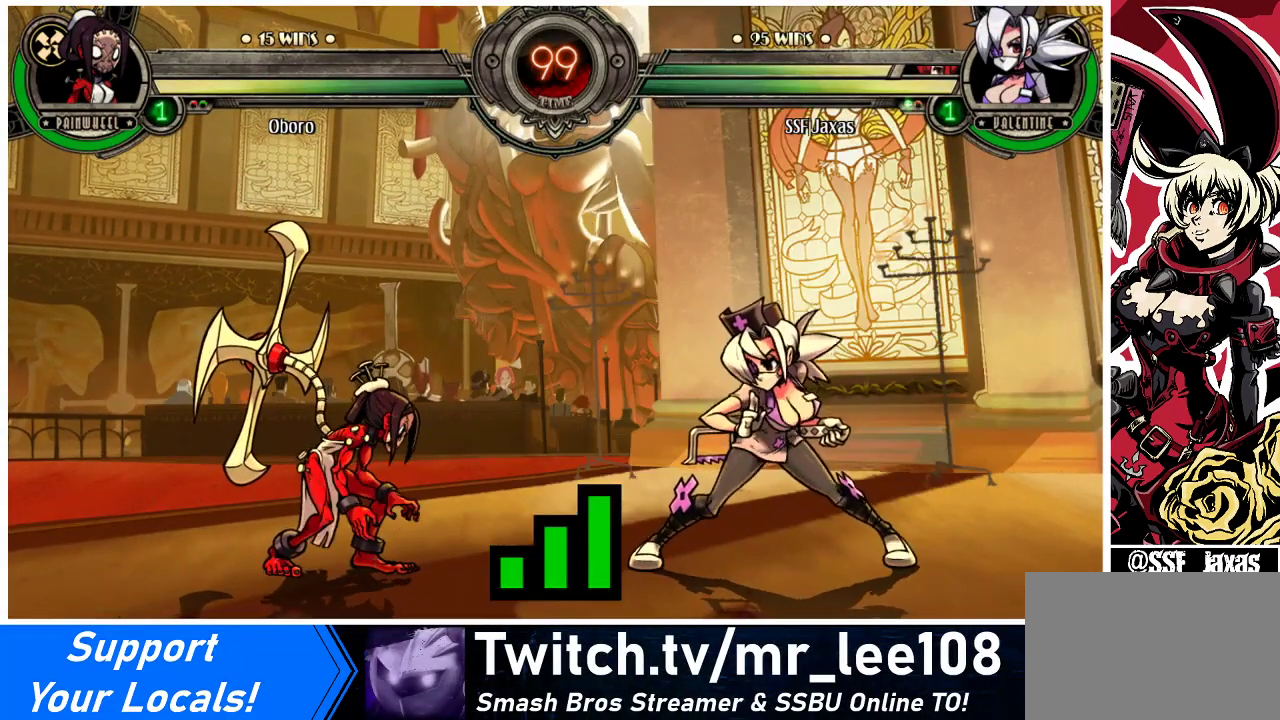
{"buttons": ["DPAD_RIGHT"], "events": []}
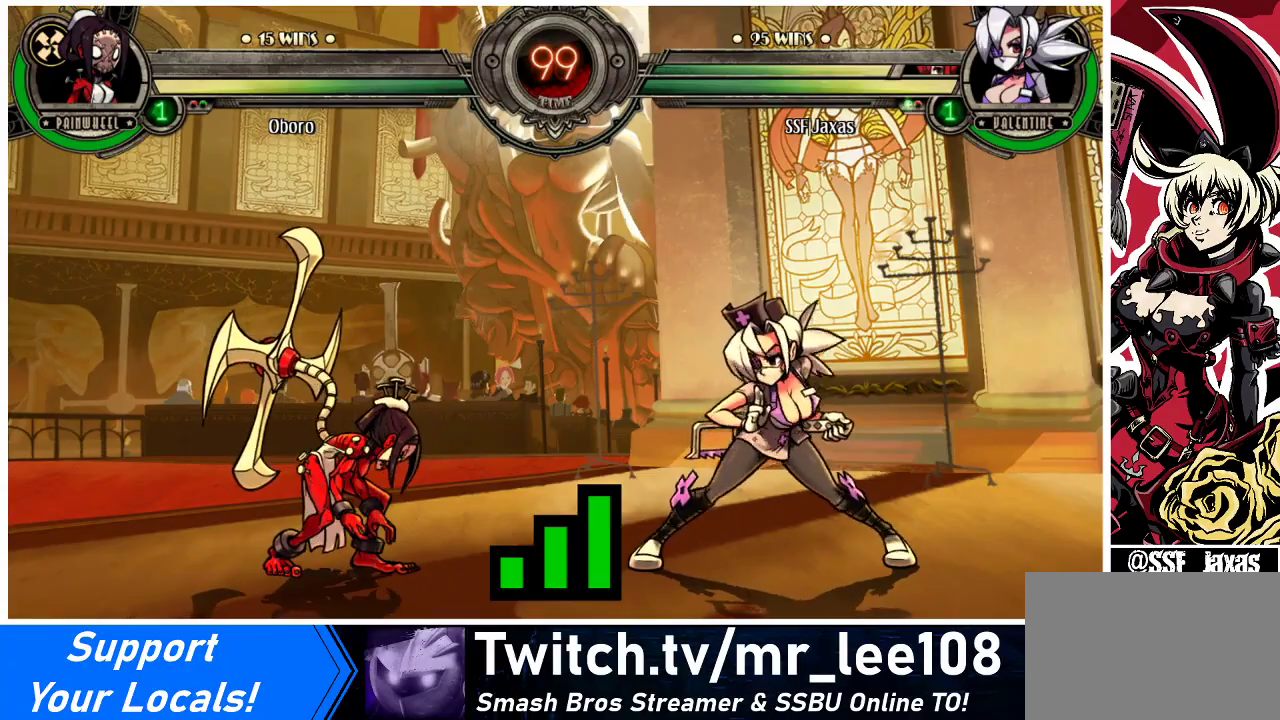
{"buttons": ["DPAD_LEFT"], "events": [[100, "DPAD_RIGHT", "up"], [133, "DPAD_LEFT", "down"]]}
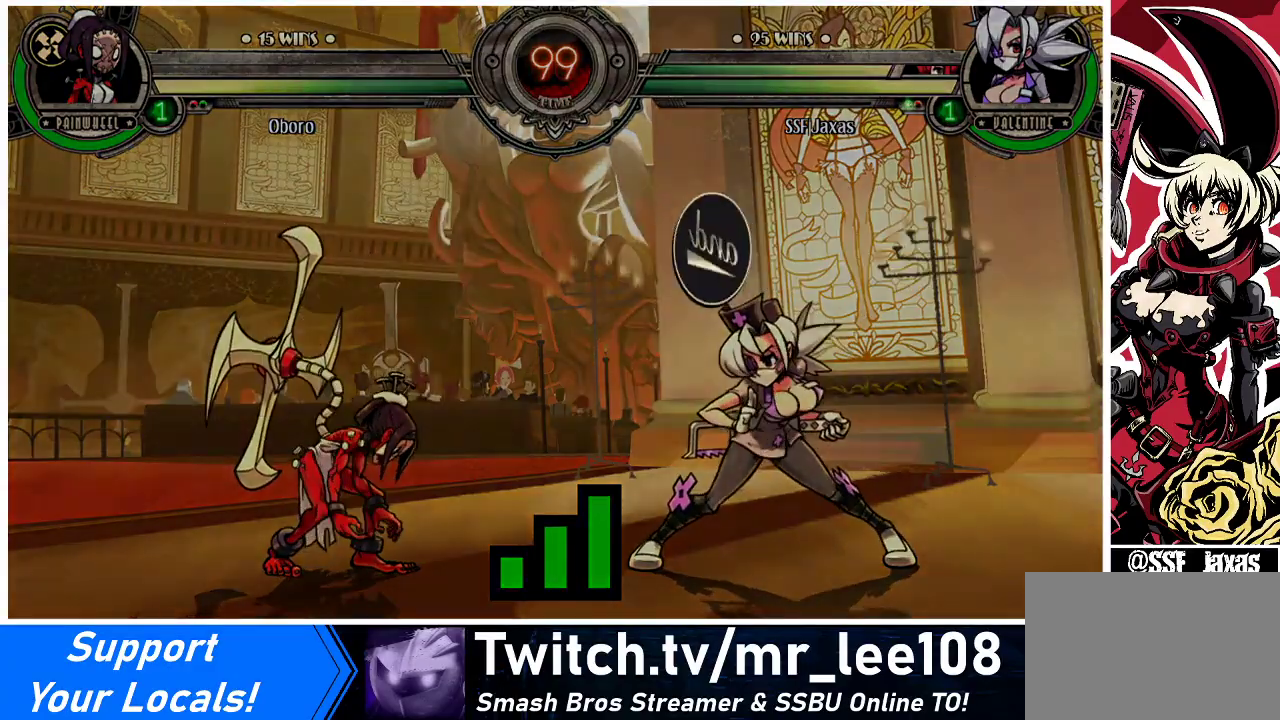
{"buttons": ["DPAD_RIGHT"], "events": [[367, "DPAD_DOWN", "down"], [367, "DPAD_LEFT", "up"], [433, "DPAD_RIGHT", "down"], [500, "DPAD_DOWN", "up"]]}
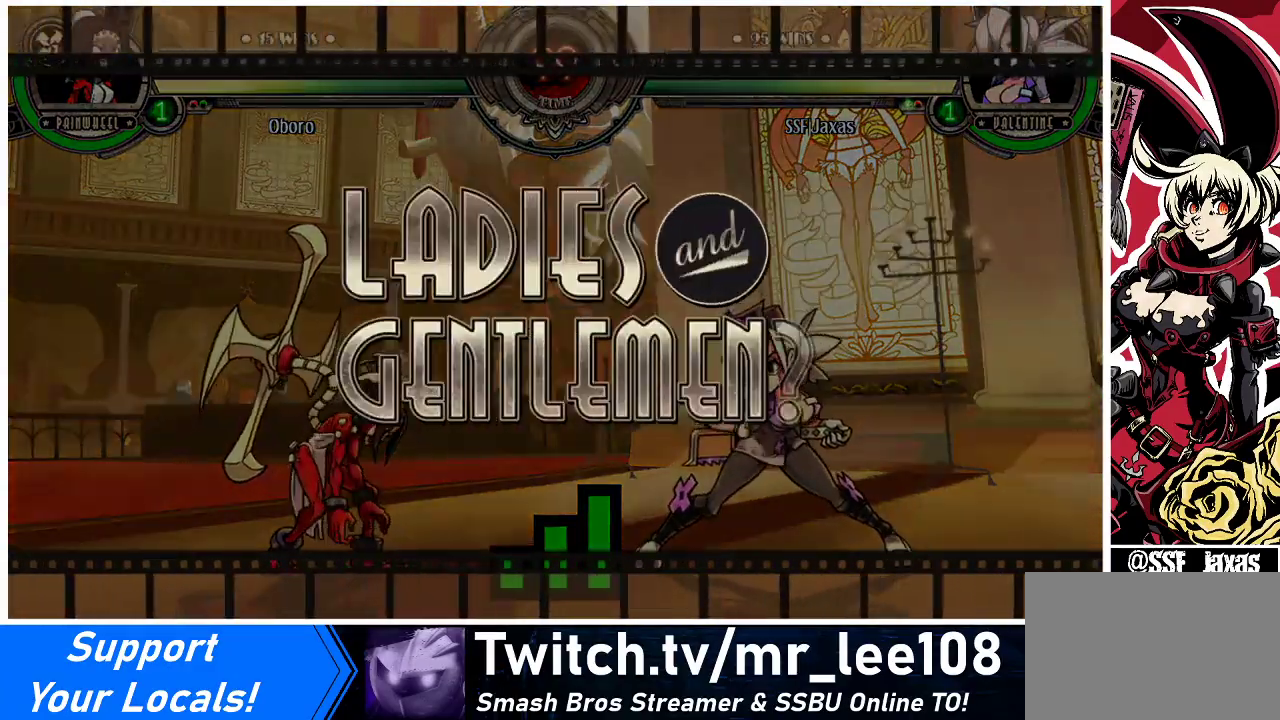
{"buttons": ["DPAD_RIGHT"], "events": []}
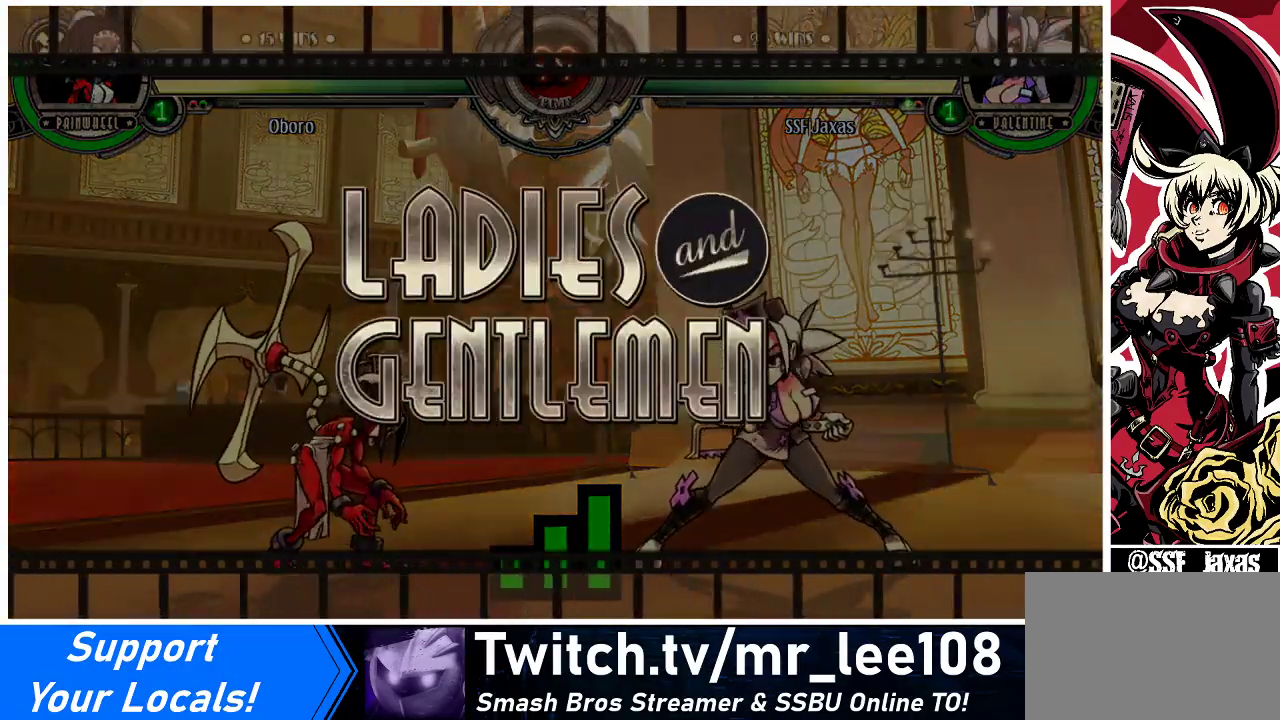
{"buttons": ["DPAD_DOWN"], "events": [[167, "DPAD_RIGHT", "up"], [200, "DPAD_LEFT", "down"], [367, "DPAD_LEFT", "up"], [400, "DPAD_DOWN", "down"]]}
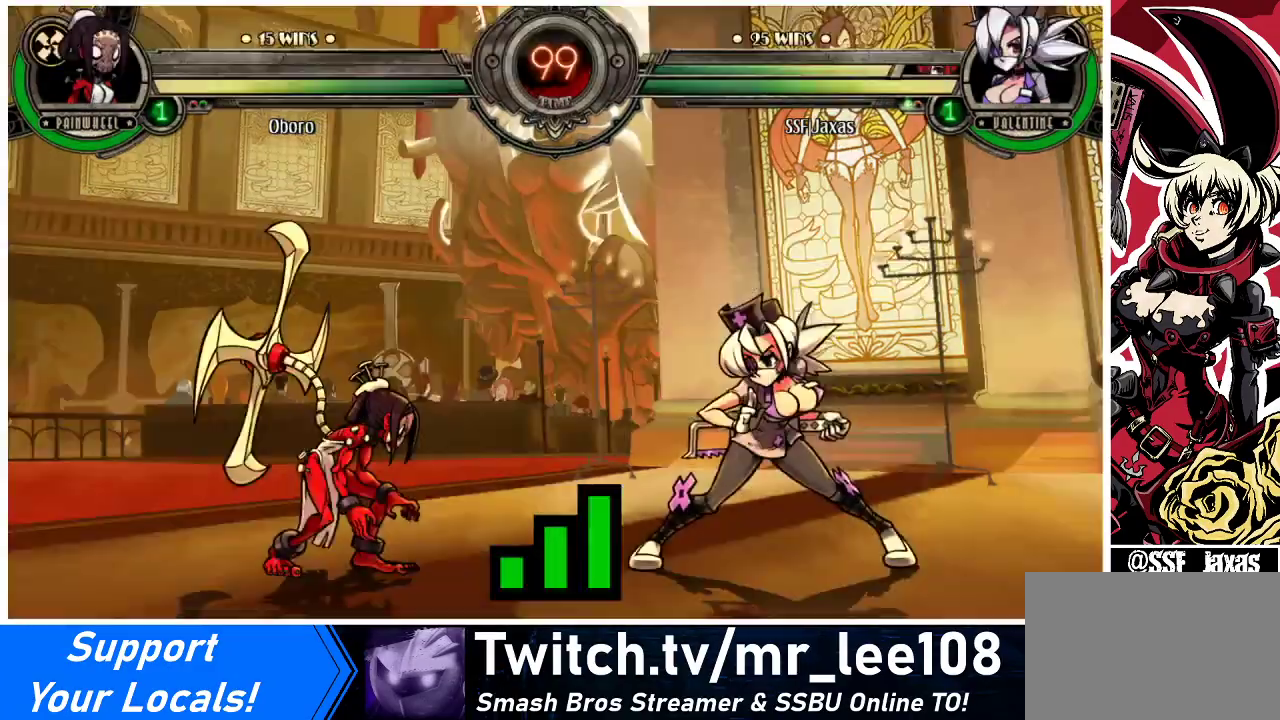
{"buttons": [], "events": [[67, "DPAD_DOWN", "up"], [67, "DPAD_LEFT", "down"], [467, "DPAD_LEFT", "up"]]}
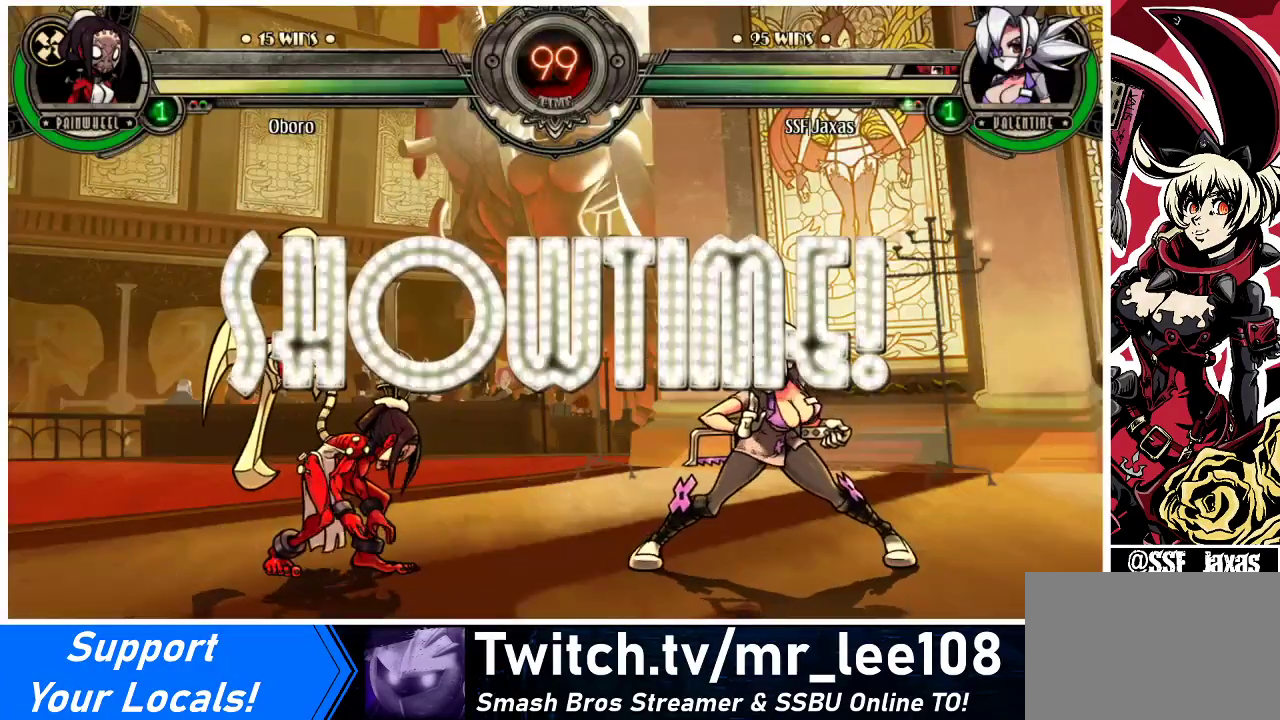
{"buttons": [], "events": [[433, "DPAD_LEFT", "down"], [500, "DPAD_LEFT", "up"]]}
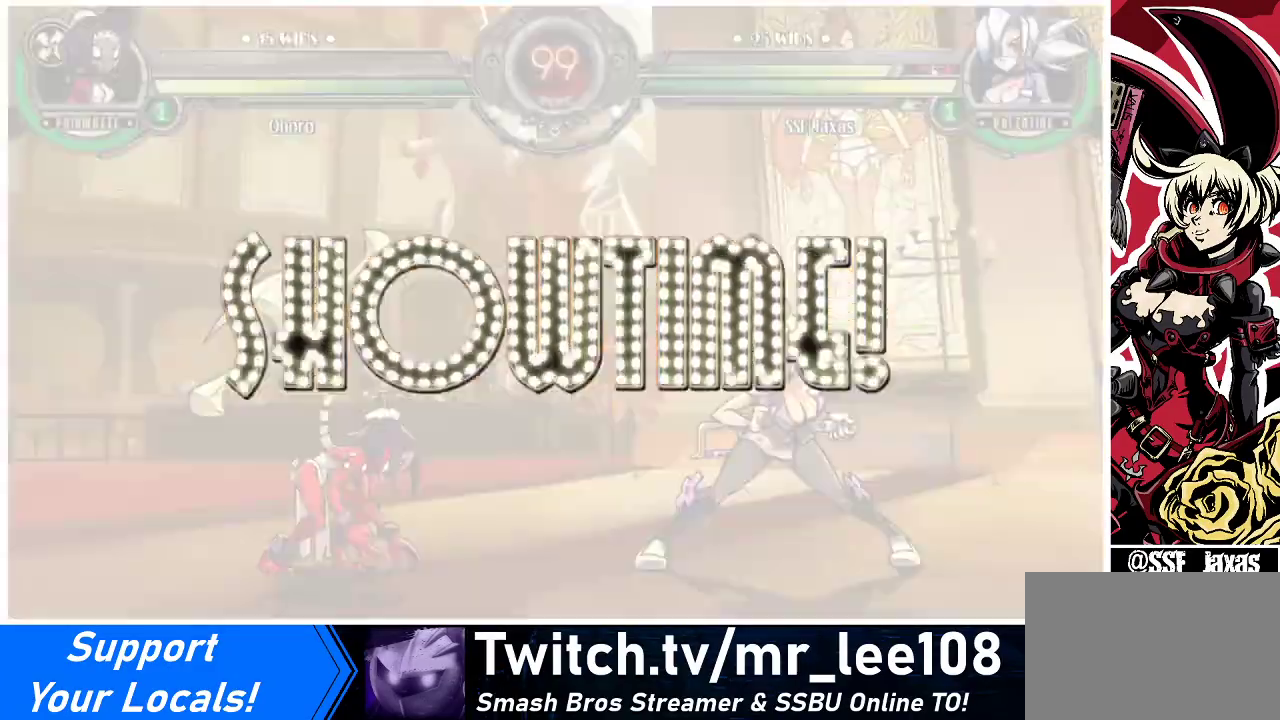
{"buttons": ["SQUARE"], "events": [[67, "DPAD_LEFT", "down"], [233, "DPAD_LEFT", "up"], [267, "CROSS", "down"], [367, "CROSS", "up"], [433, "SQUARE", "down"]]}
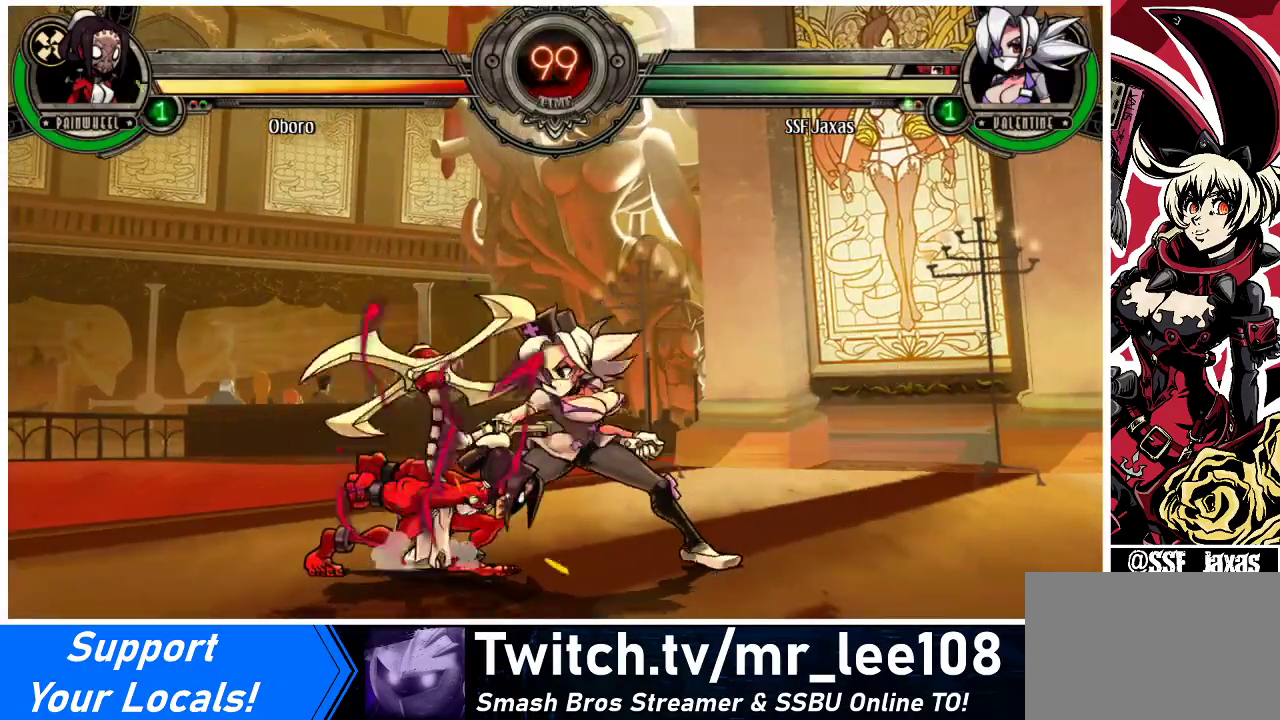
{"buttons": ["DPAD_RIGHT"], "events": [[67, "SQUARE", "up"], [233, "TRIANGLE", "down"], [400, "TRIANGLE", "up"], [500, "DPAD_RIGHT", "down"]]}
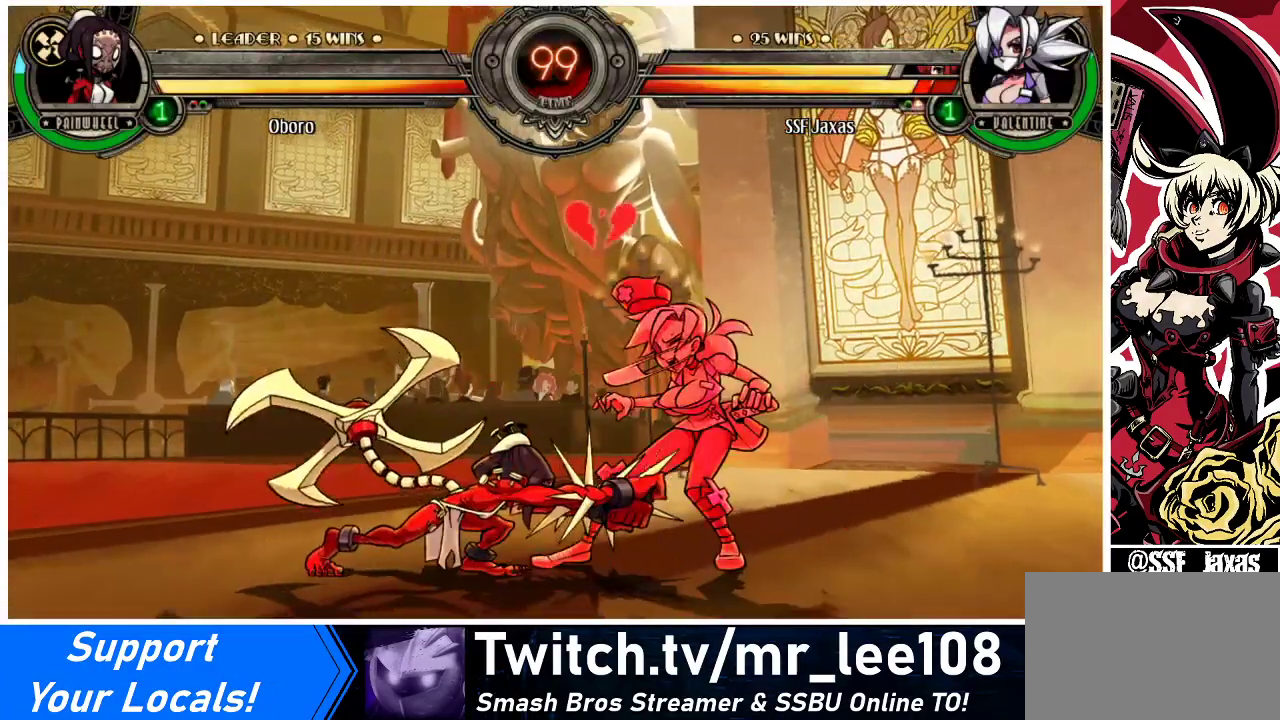
{"buttons": [], "events": [[33, "DPAD_DOWN", "down"], [400, "SQUARE", "down"], [467, "DPAD_DOWN", "up"], [467, "DPAD_RIGHT", "up"], [500, "SQUARE", "up"]]}
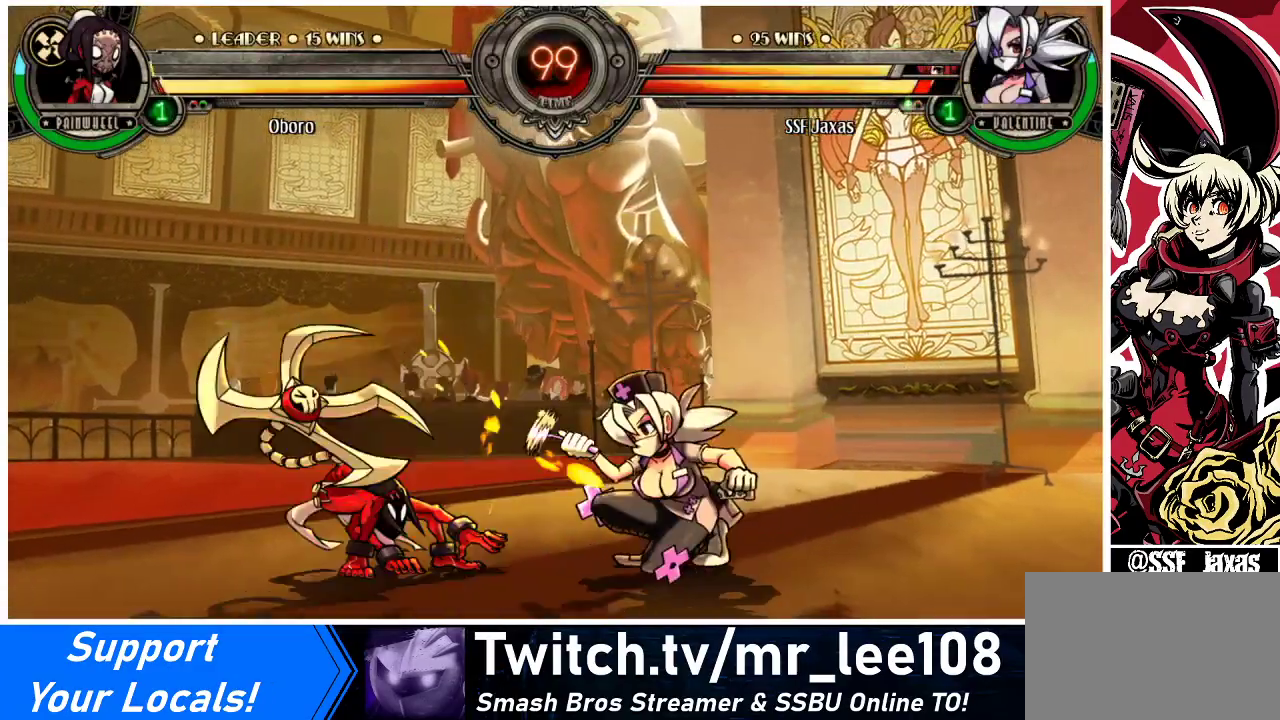
{"buttons": [], "events": [[100, "TRIANGLE", "down"], [233, "TRIANGLE", "up"]]}
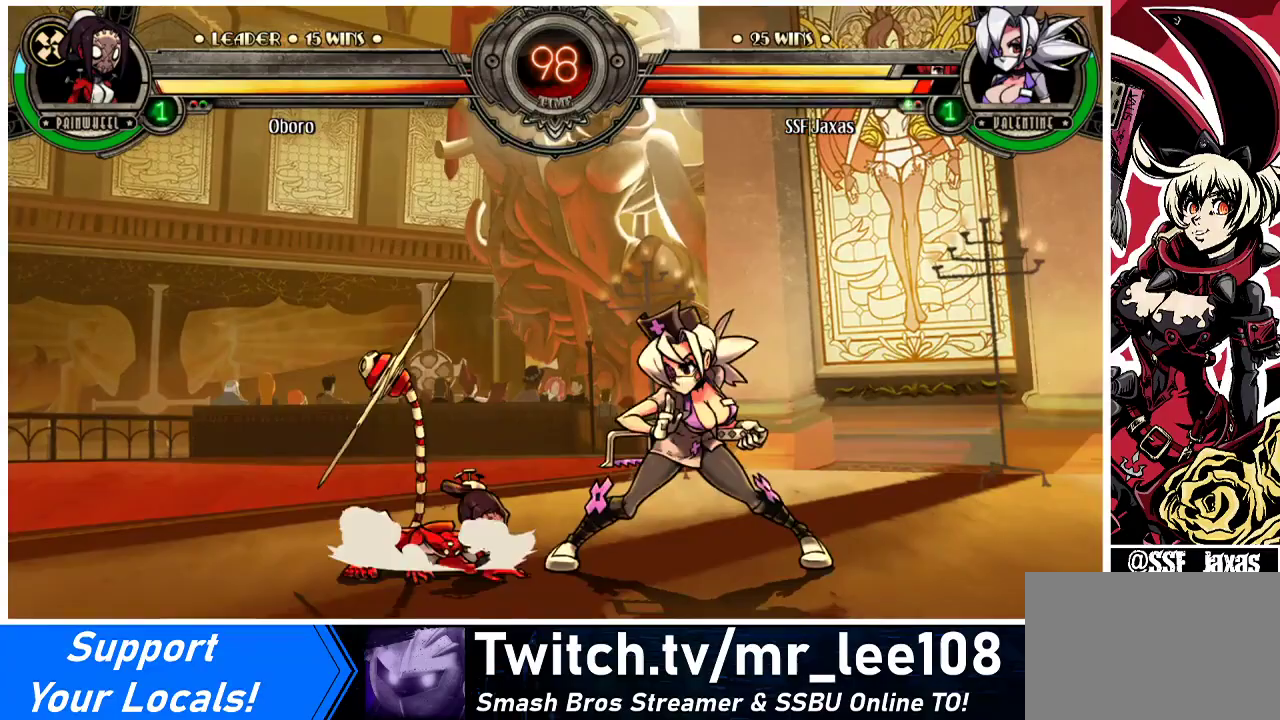
{"buttons": [], "events": []}
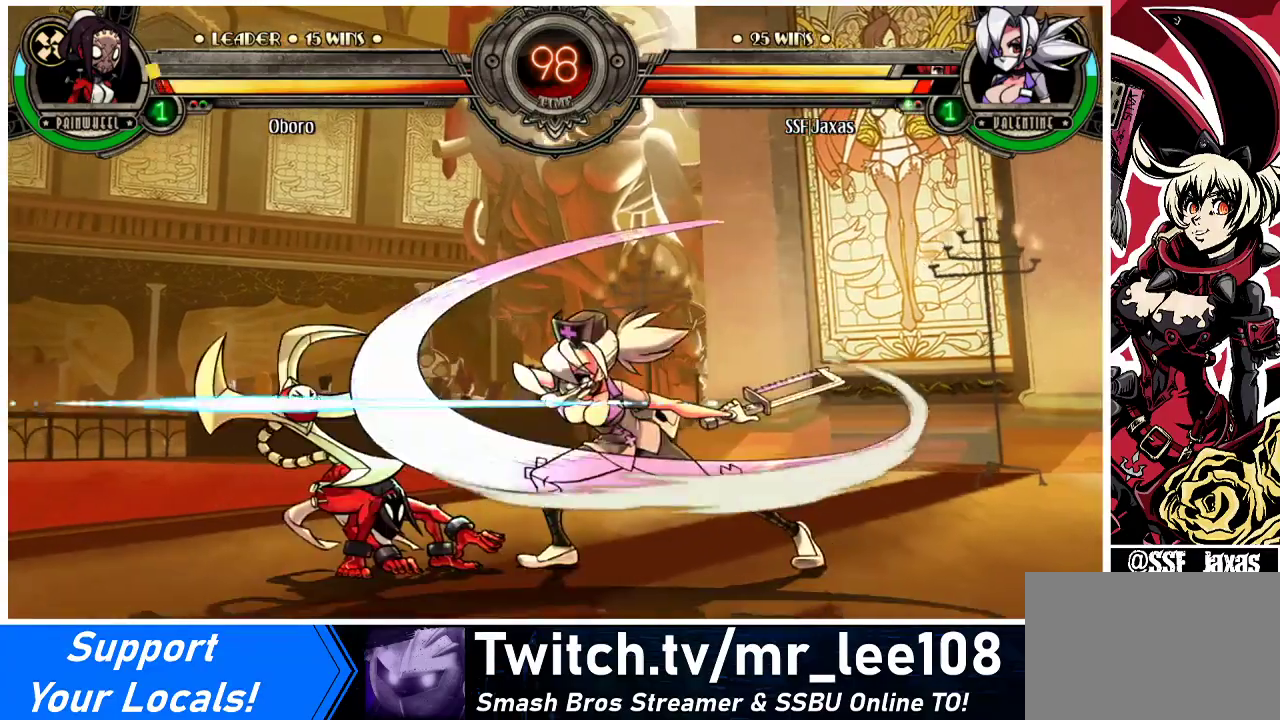
{"buttons": ["DPAD_DOWN"], "events": [[467, "DPAD_DOWN", "down"]]}
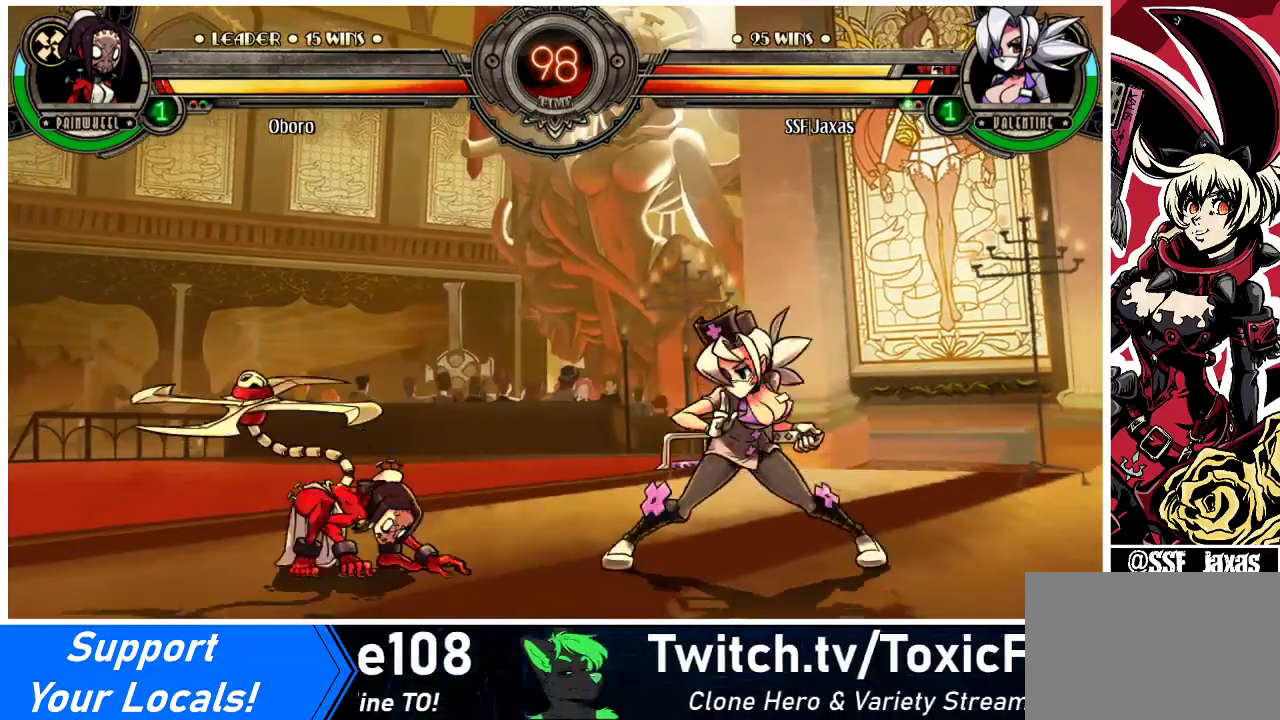
{"buttons": ["DPAD_RIGHT"], "events": [[233, "DPAD_RIGHT", "down"], [300, "DPAD_DOWN", "up"]]}
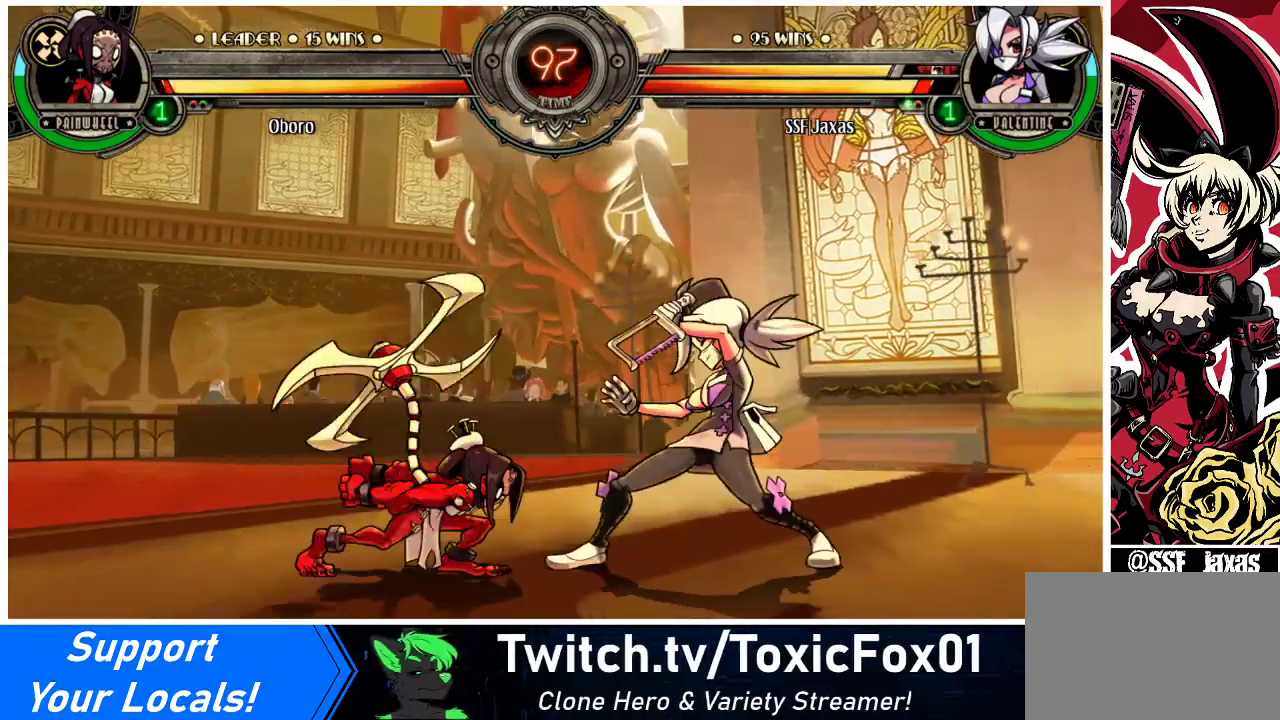
{"buttons": ["DPAD_DOWN", "DPAD_RIGHT"], "events": [[67, "DPAD_DOWN", "down"]]}
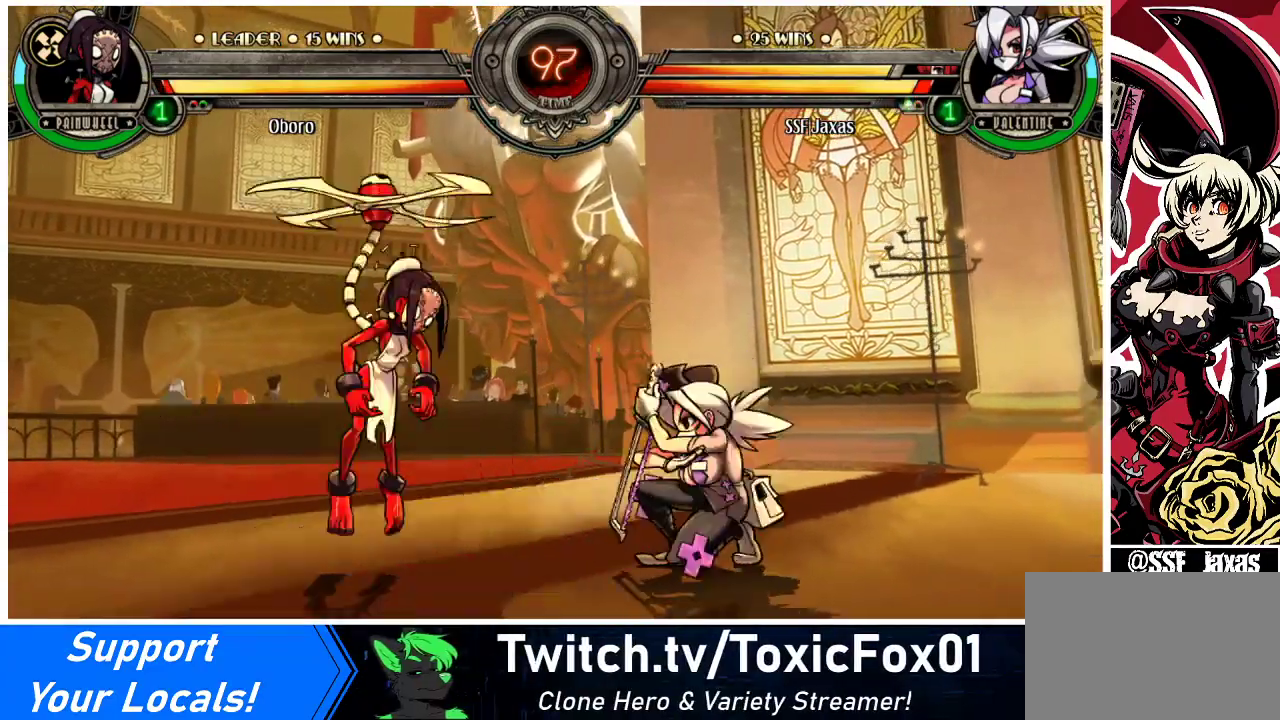
{"buttons": [], "events": [[133, "DPAD_DOWN", "up"], [133, "TRIANGLE", "down"], [167, "DPAD_RIGHT", "up"], [233, "TRIANGLE", "up"]]}
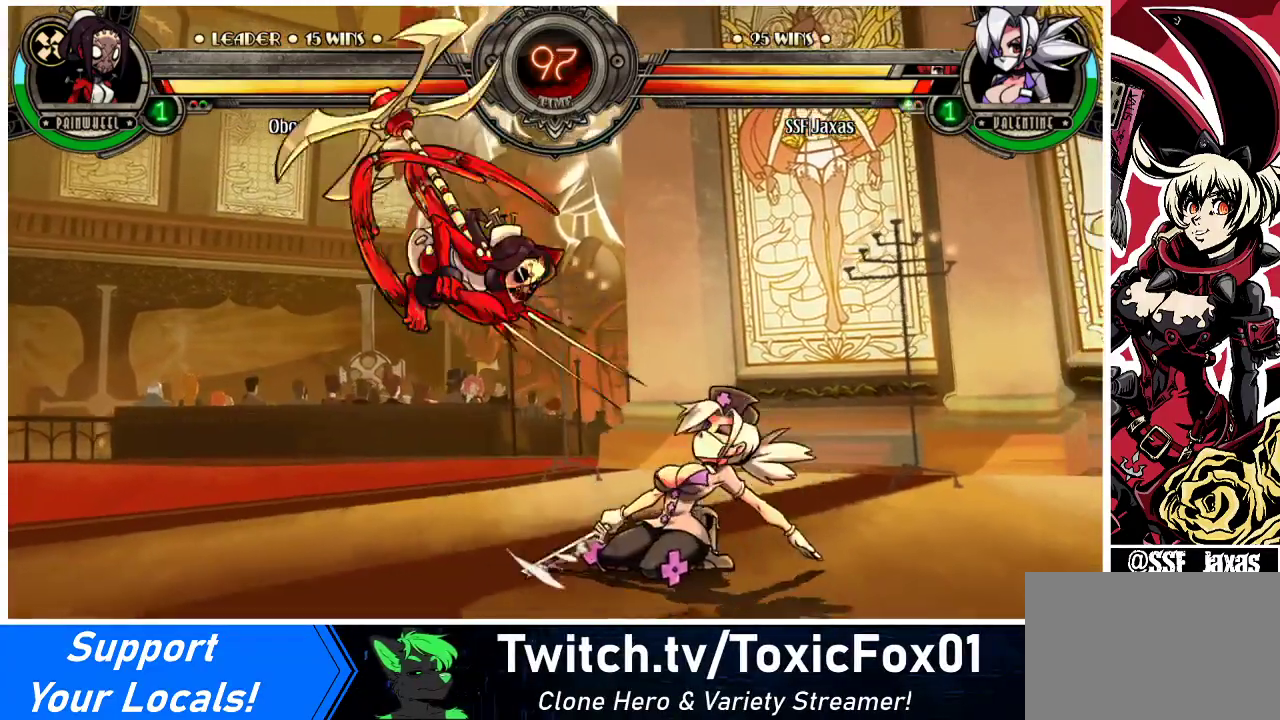
{"buttons": ["DPAD_DOWN", "DPAD_RIGHT"], "events": [[67, "DPAD_LEFT", "down"], [133, "DPAD_LEFT", "up"], [200, "DPAD_RIGHT", "down"], [400, "DPAD_DOWN", "down"]]}
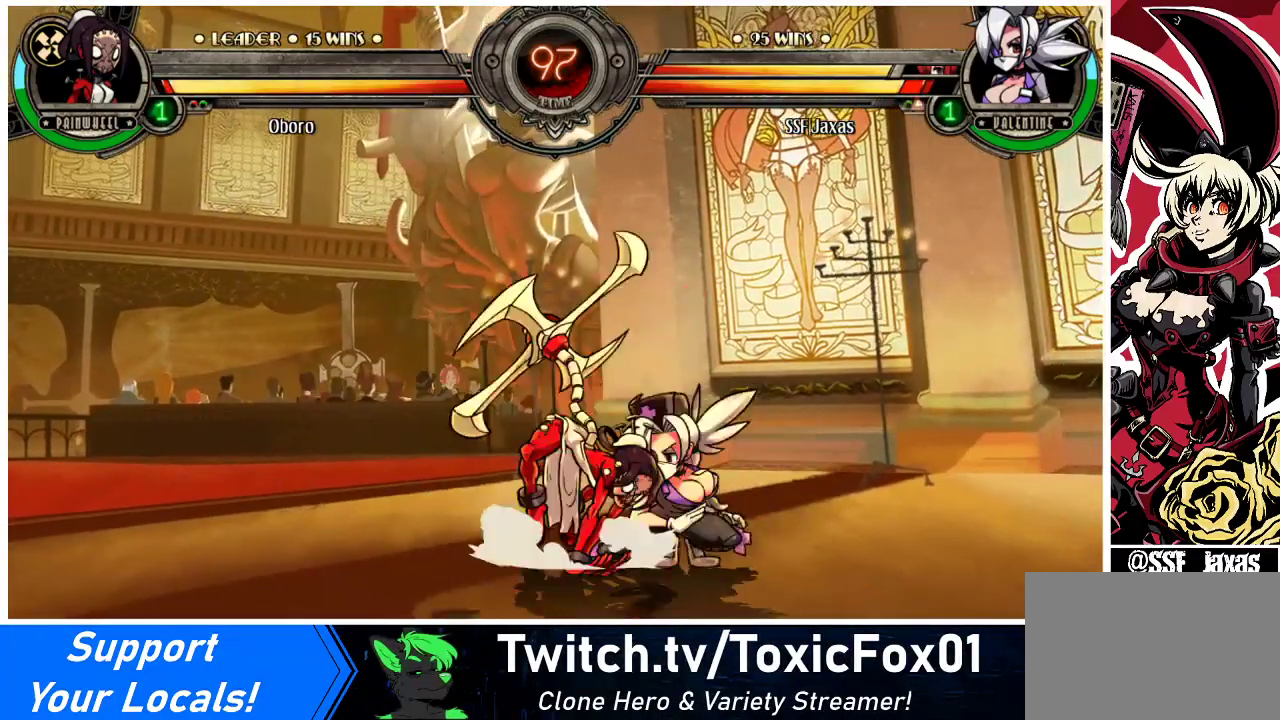
{"buttons": ["DPAD_DOWN", "DPAD_RIGHT"], "events": []}
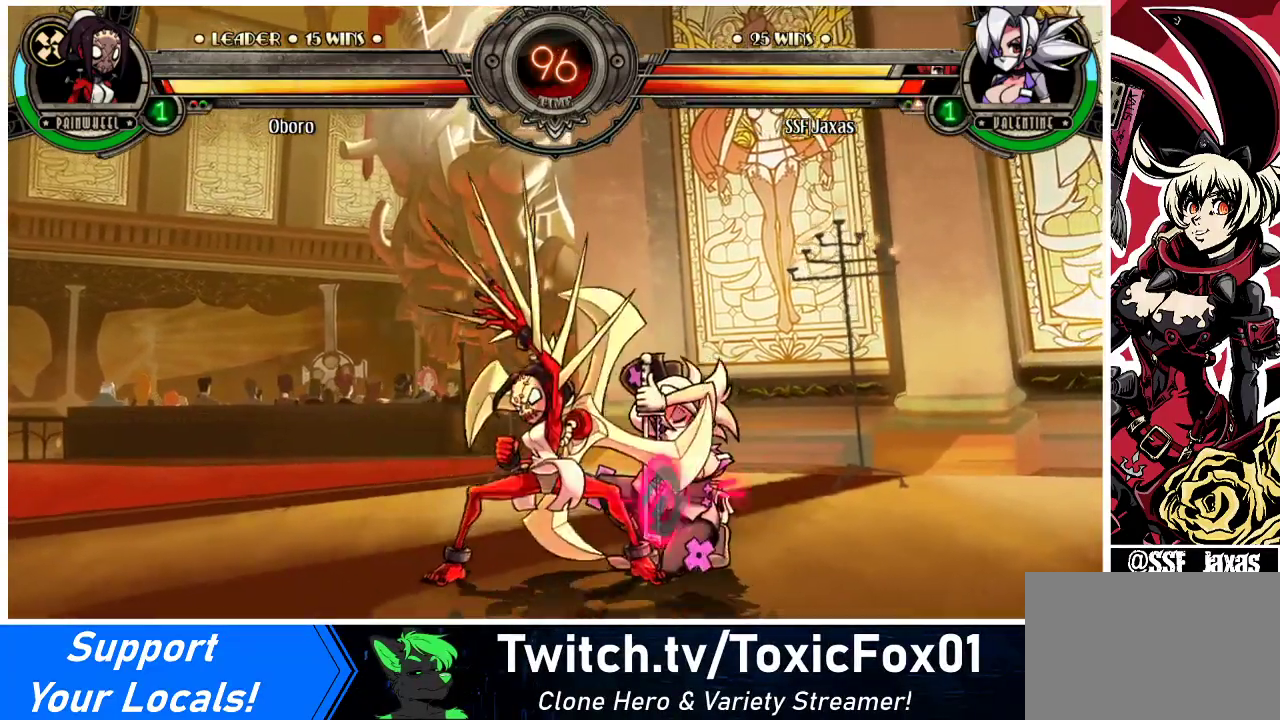
{"buttons": ["CROSS", "DPAD_DOWN", "DPAD_RIGHT"], "events": [[500, "CROSS", "down"]]}
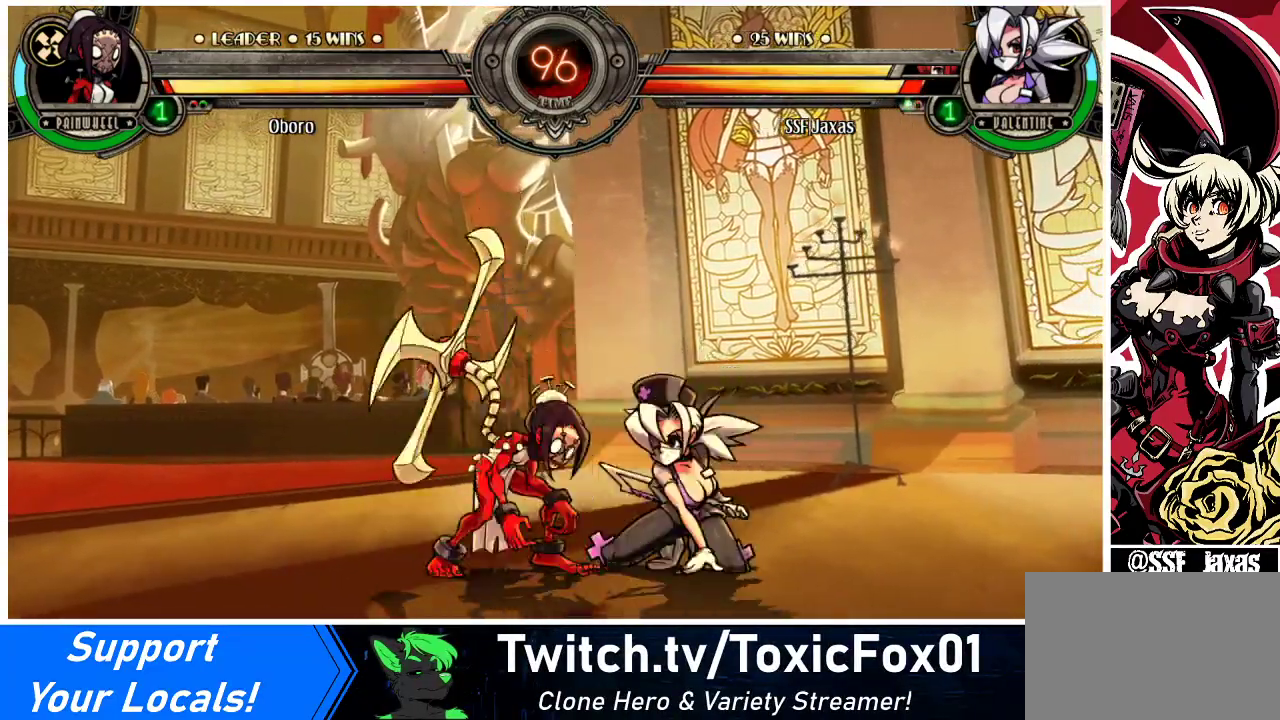
{"buttons": [], "events": [[100, "CROSS", "up"], [167, "DPAD_DOWN", "up"], [167, "DPAD_RIGHT", "up"], [200, "CIRCLE", "down"], [367, "CIRCLE", "up"]]}
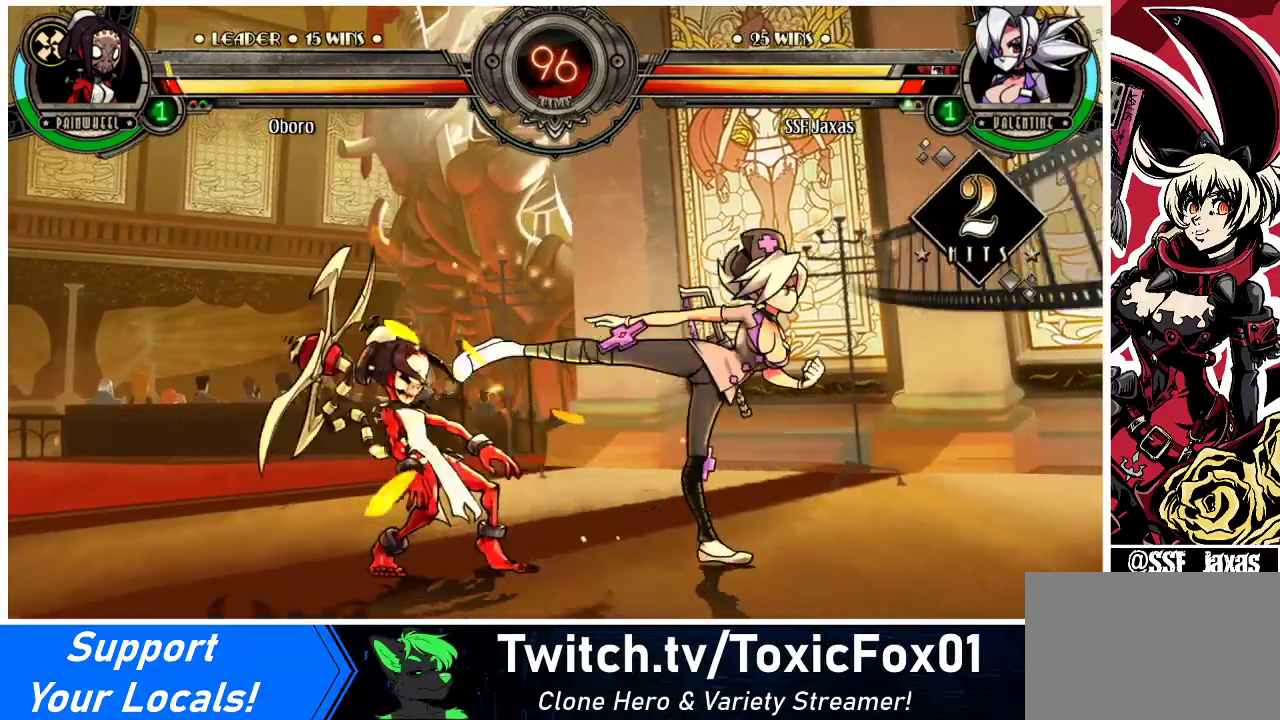
{"buttons": ["R2"], "events": [[133, "R2", "down"], [300, "R2", "up"], [433, "R2", "down"]]}
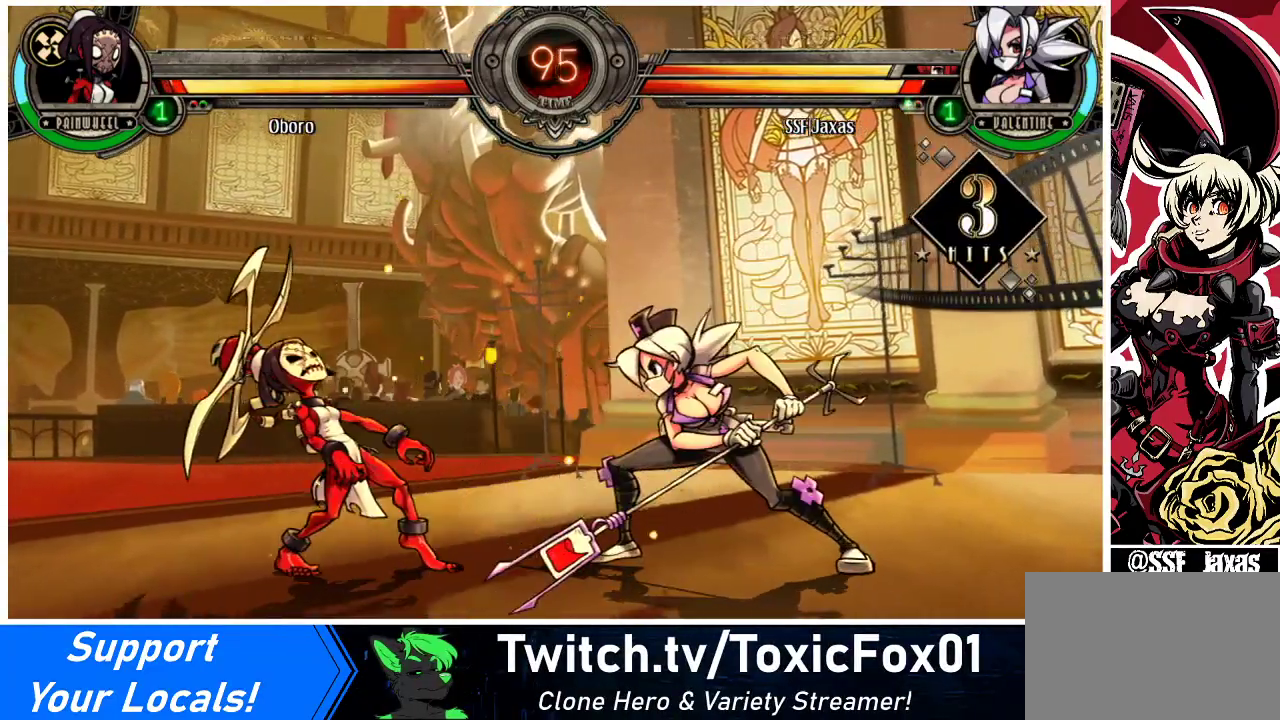
{"buttons": [], "events": [[100, "R2", "up"], [300, "R2", "down"], [433, "R2", "up"]]}
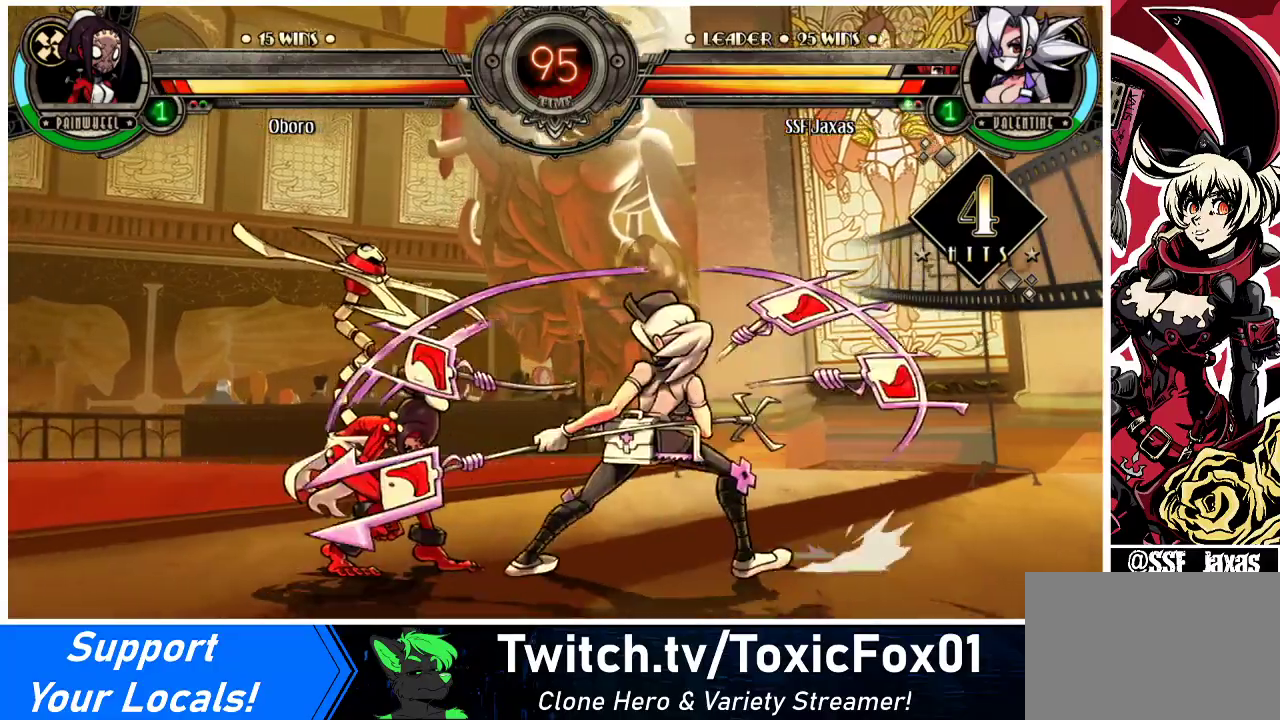
{"buttons": [], "events": [[33, "DPAD_DOWN", "down"], [100, "DPAD_DOWN", "up"], [100, "DPAD_LEFT", "down"], [133, "DPAD_LEFT", "up"], [167, "R2", "down"], [233, "R2", "up"]]}
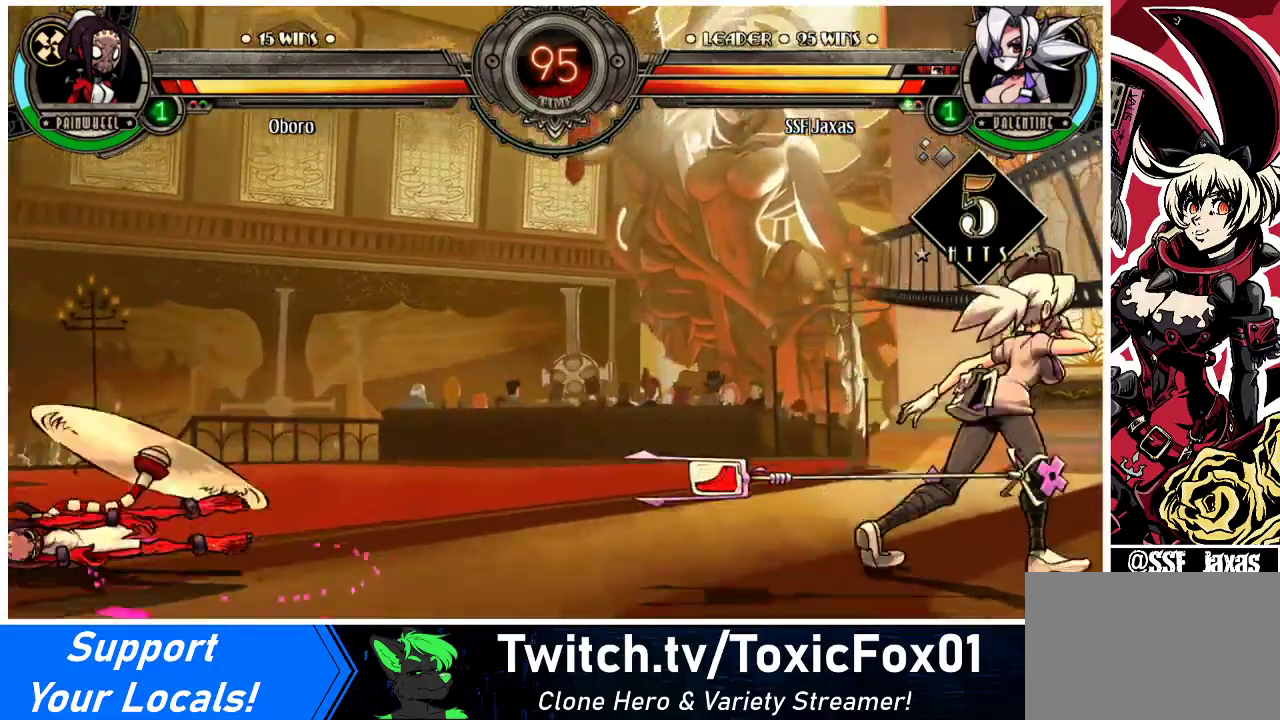
{"buttons": ["DPAD_LEFT"], "events": [[300, "DPAD_LEFT", "down"], [367, "DPAD_LEFT", "up"], [433, "DPAD_LEFT", "down"]]}
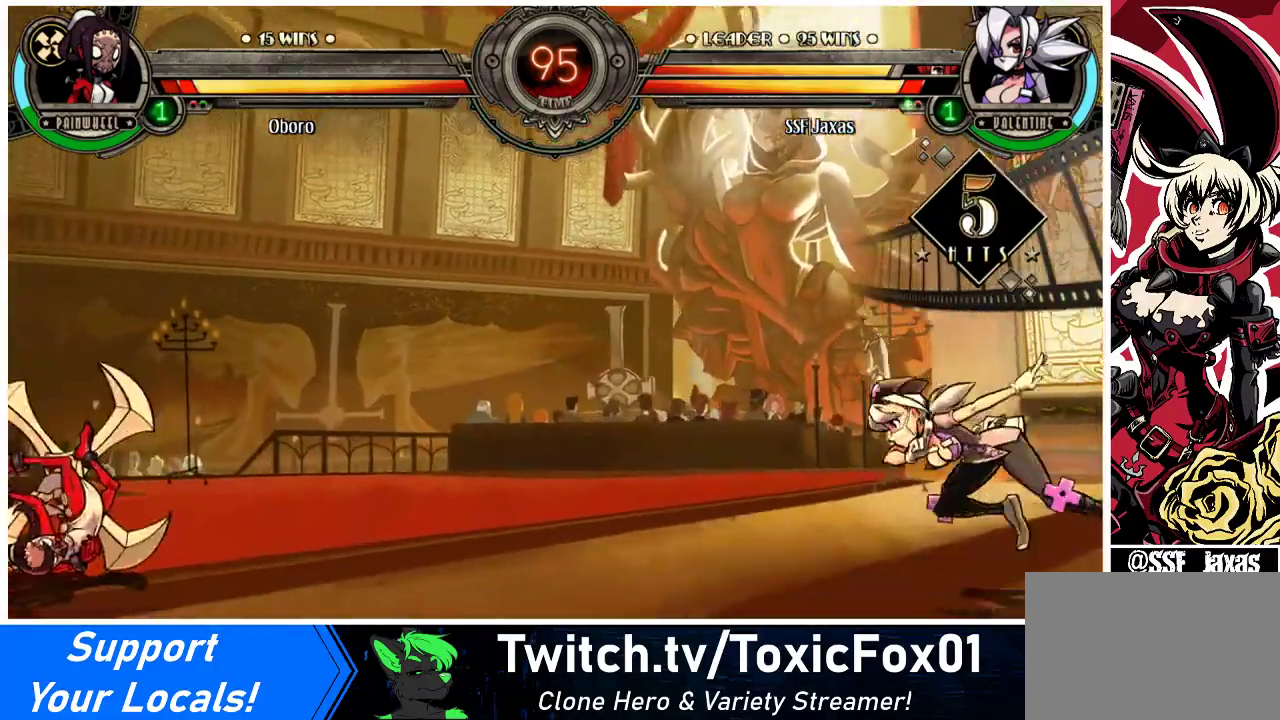
{"buttons": ["DPAD_UP"], "events": [[400, "DPAD_LEFT", "up"], [400, "DPAD_RIGHT", "down"], [433, "DPAD_UP", "down"], [467, "DPAD_RIGHT", "up"]]}